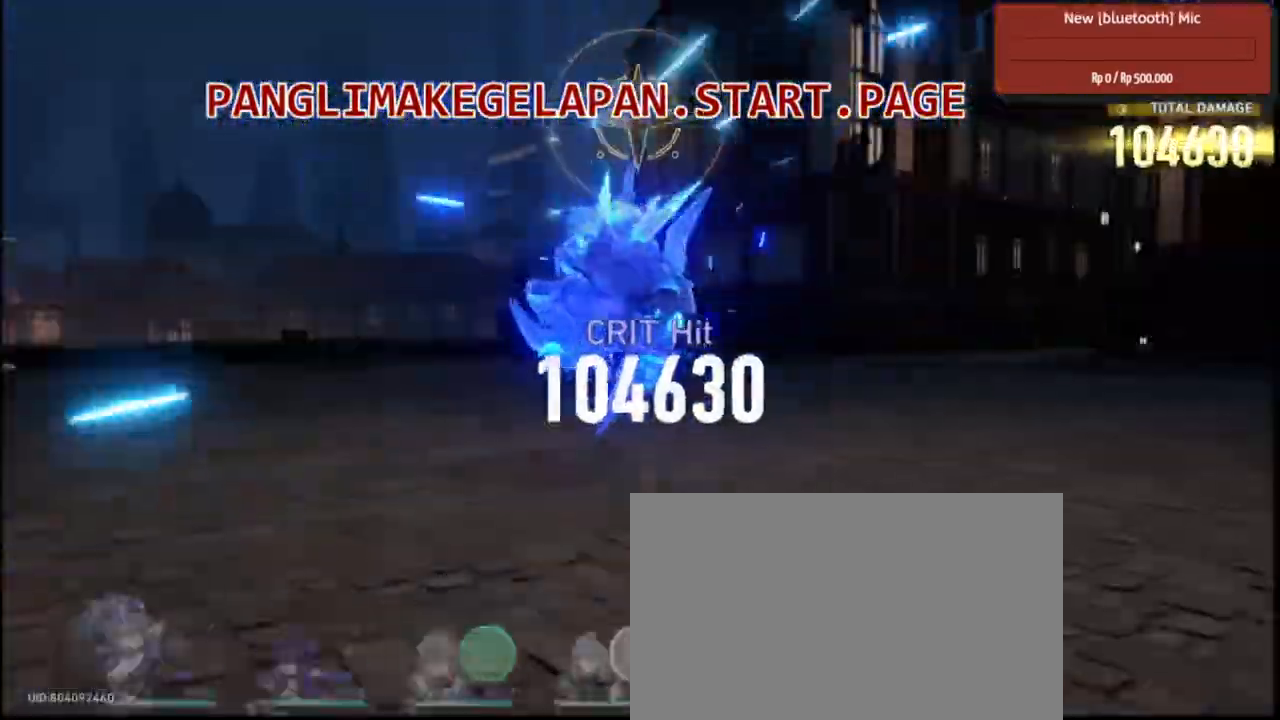
Gameplay with a controller (PlayStation layout); each line is a JSON object with the inputs held at the frame after it. Not read: CIRCLE CROSS DPAD_DOWN DPAD_RIGHT DPAD_UP HOME L2 R1 SELECT SQUARE START TOUCHPAD.
{"buttons": ["R2"], "left_stick": "center", "right_stick": "center"}
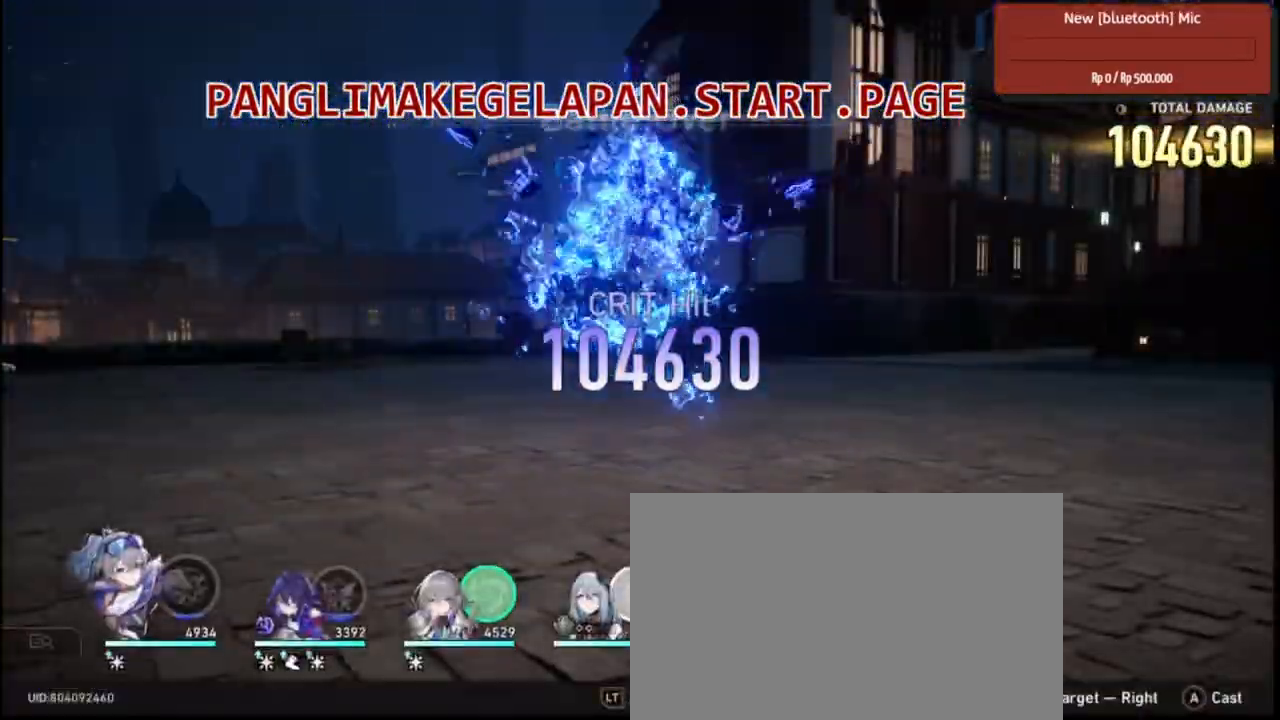
{"buttons": ["R2"], "left_stick": "center", "right_stick": "center"}
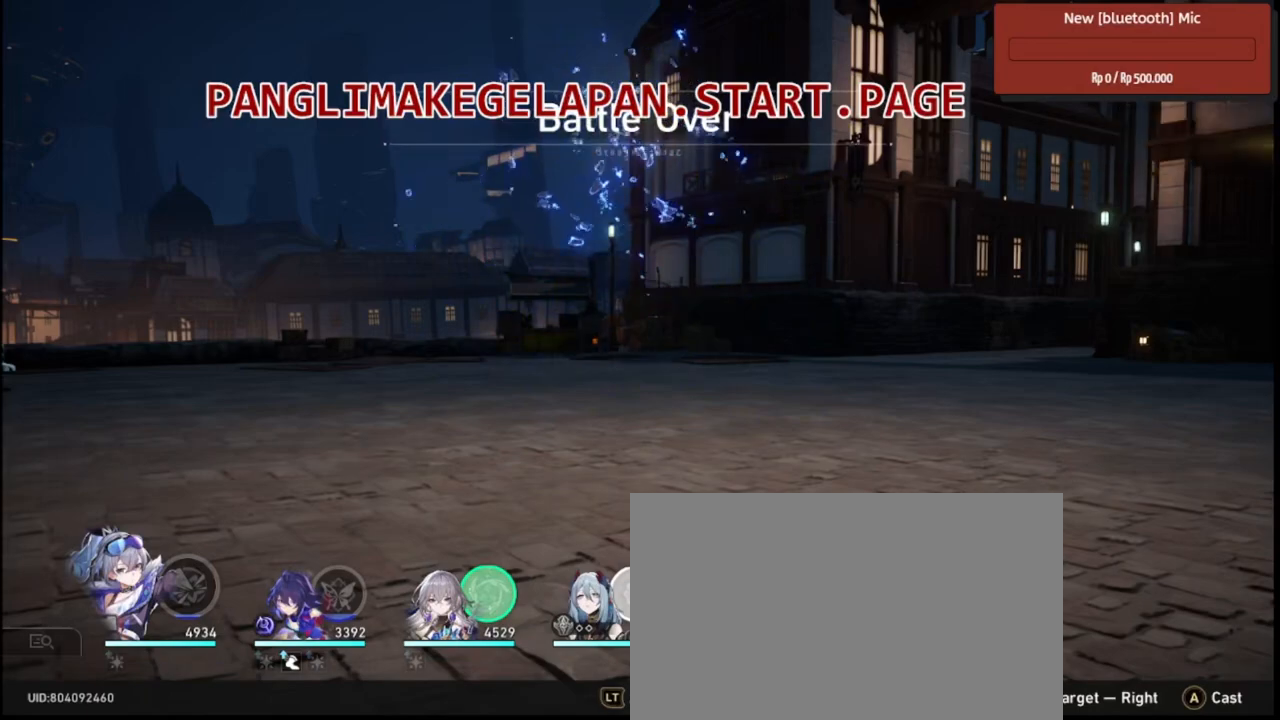
{"buttons": ["R2"], "left_stick": "center", "right_stick": "center"}
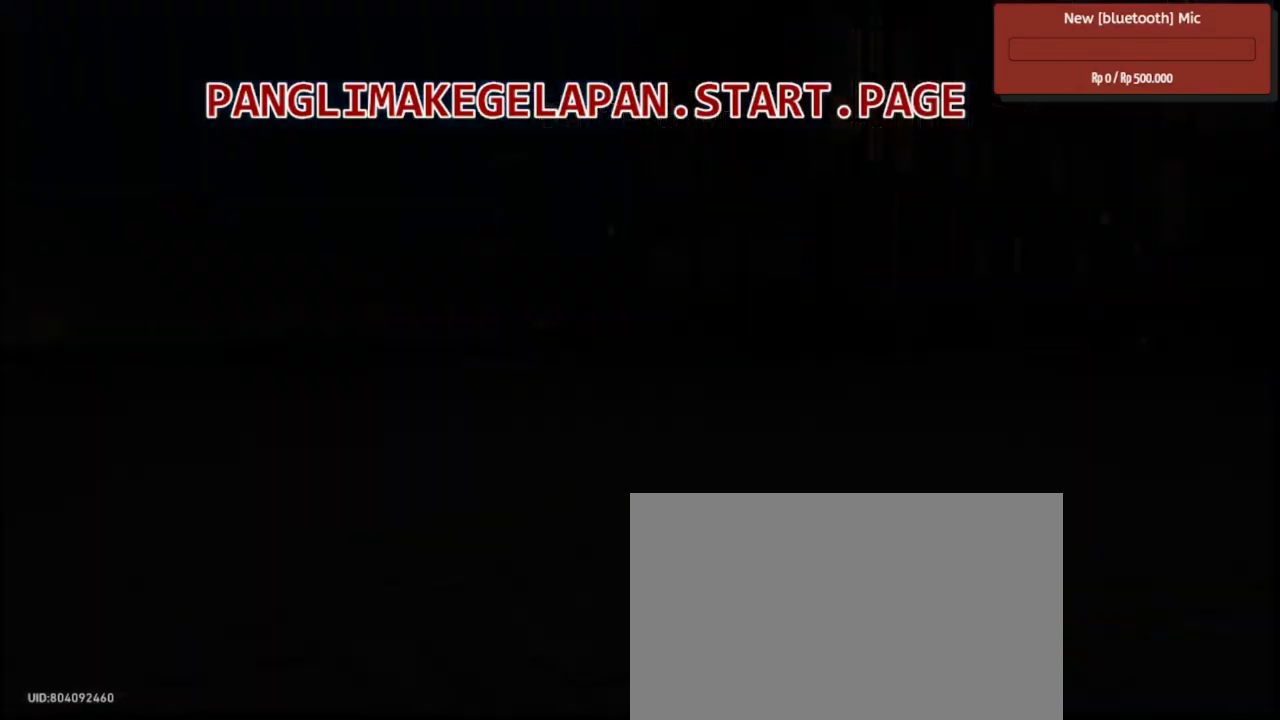
{"buttons": ["R2"], "left_stick": "center", "right_stick": "center"}
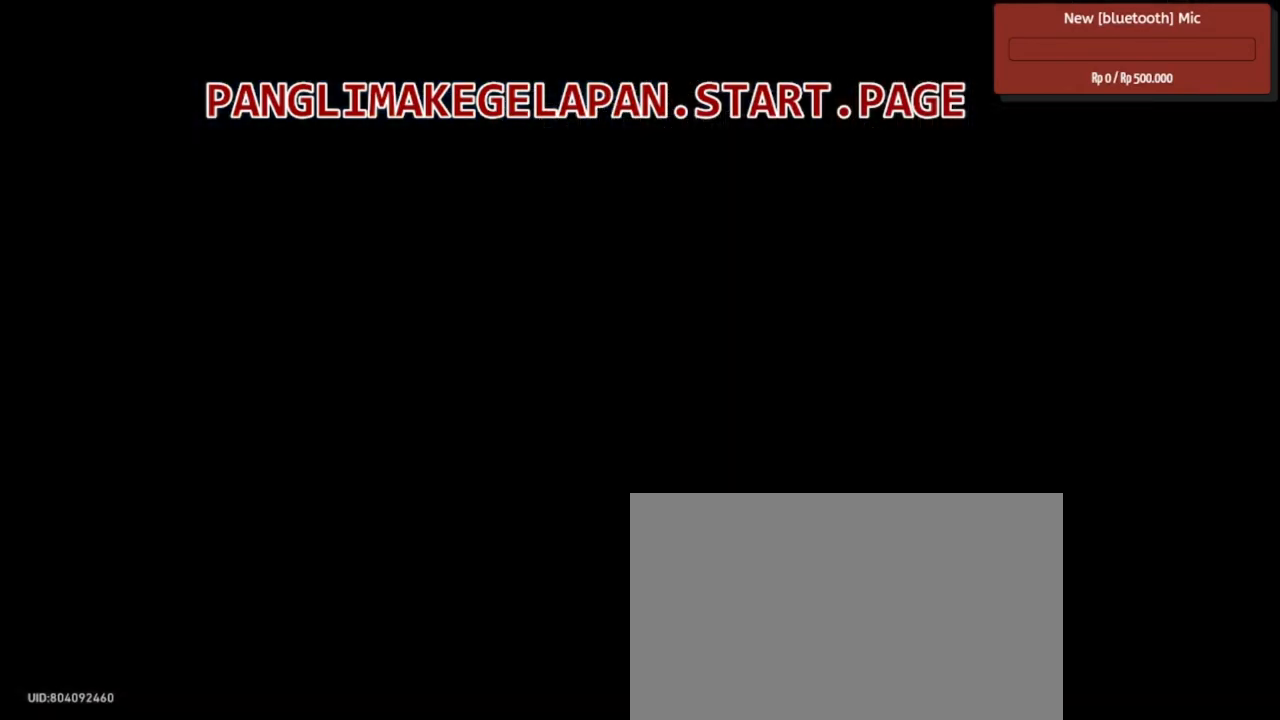
{"buttons": ["R2"], "left_stick": "center", "right_stick": "center"}
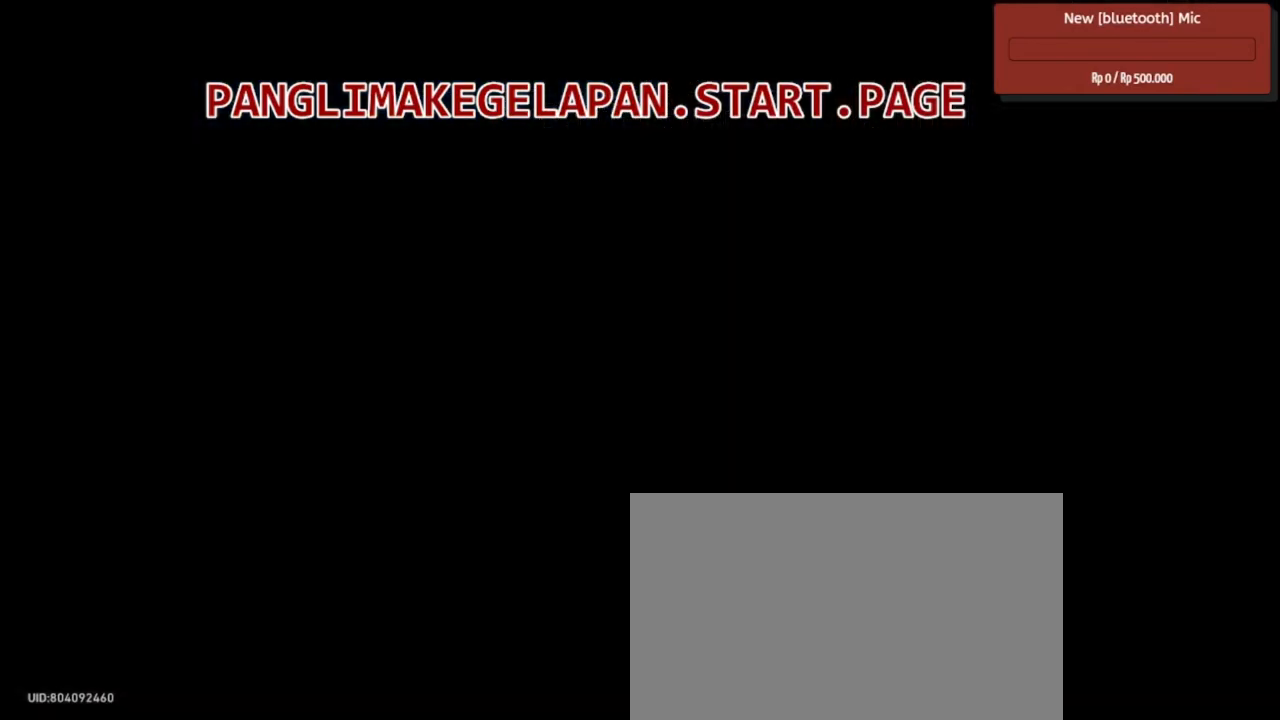
{"buttons": ["R2"], "left_stick": "center", "right_stick": "center"}
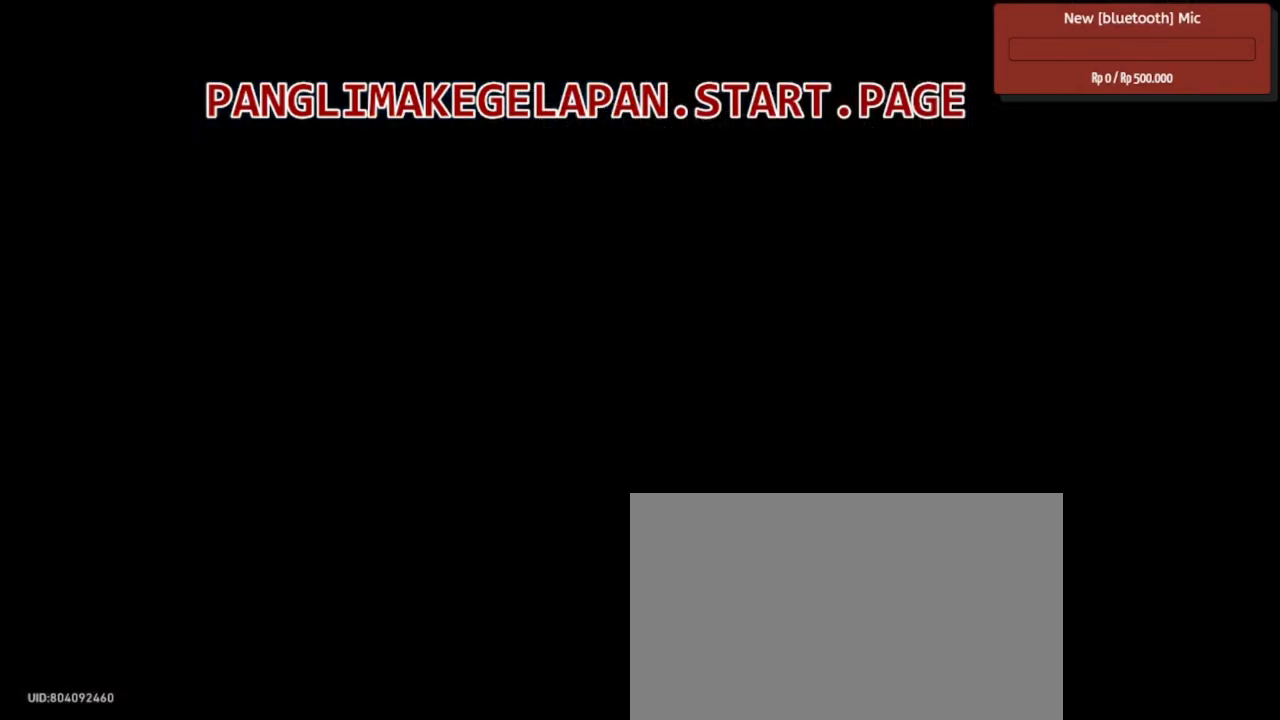
{"buttons": ["R2"], "left_stick": "center", "right_stick": "center"}
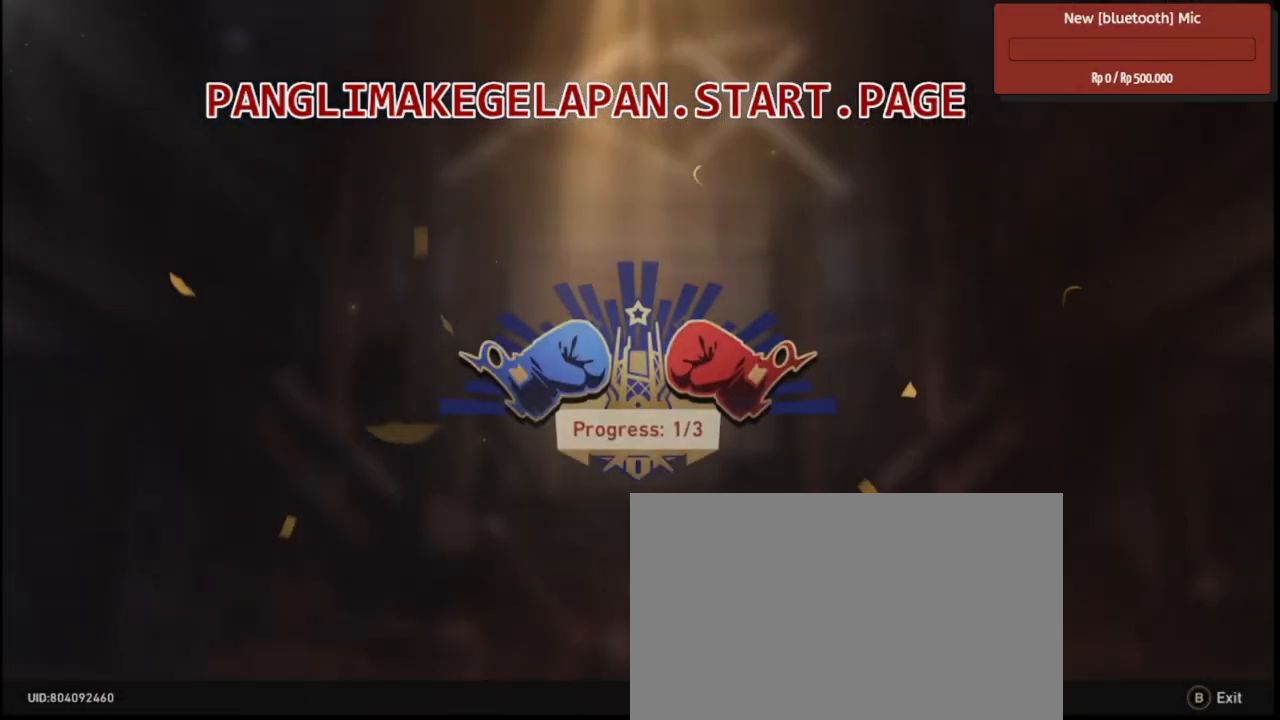
{"buttons": ["R2"], "left_stick": "center", "right_stick": "center"}
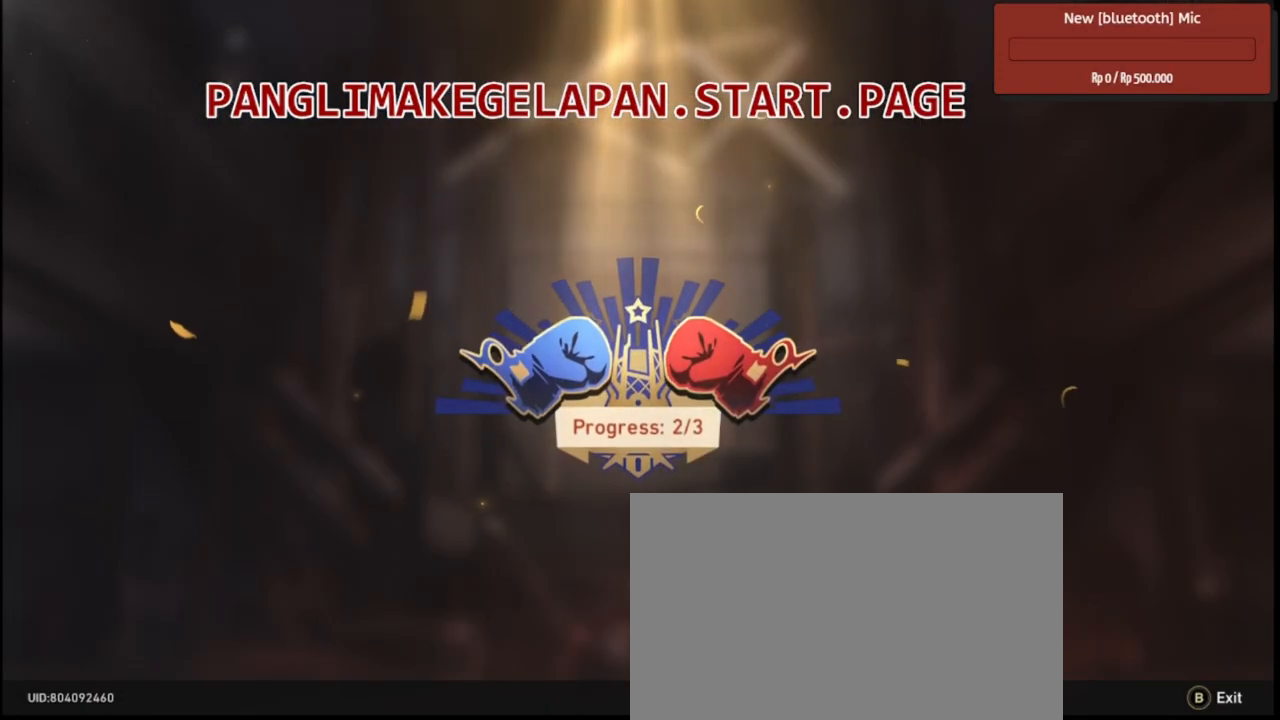
{"buttons": ["R2"], "left_stick": "center", "right_stick": "center"}
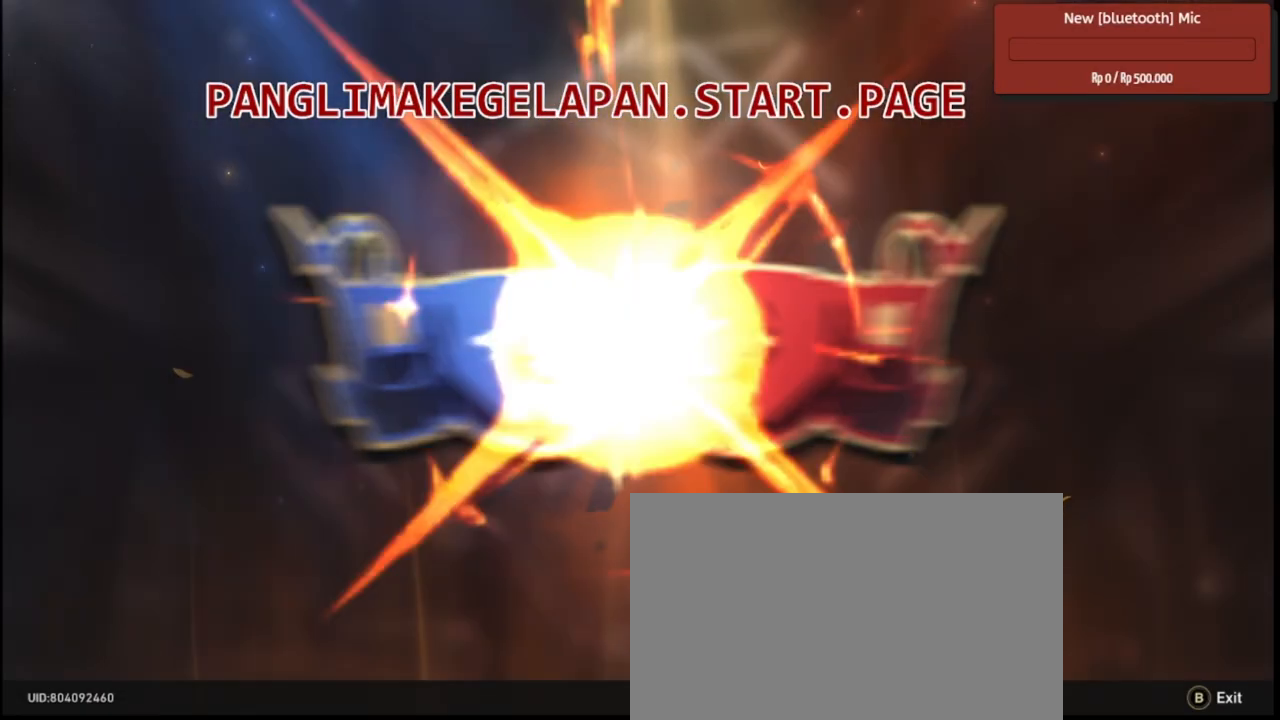
{"buttons": ["R2"], "left_stick": "center", "right_stick": "center"}
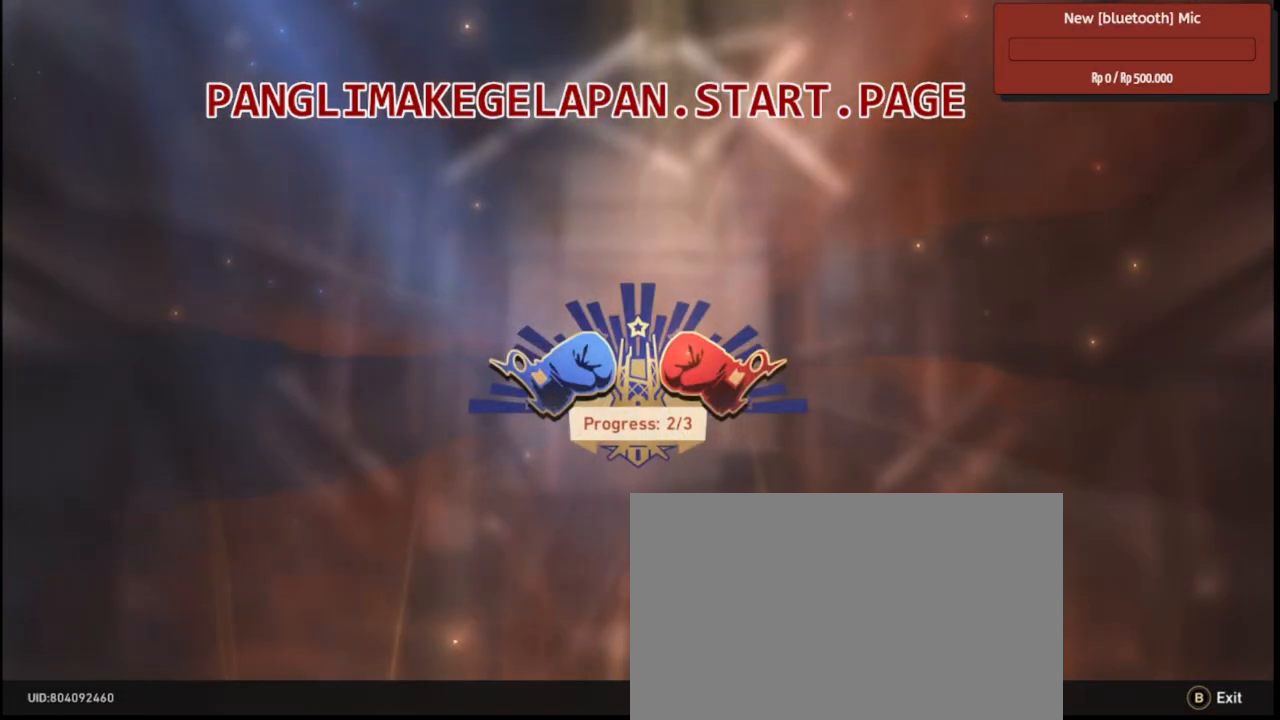
{"buttons": ["R2"], "left_stick": "center", "right_stick": "center"}
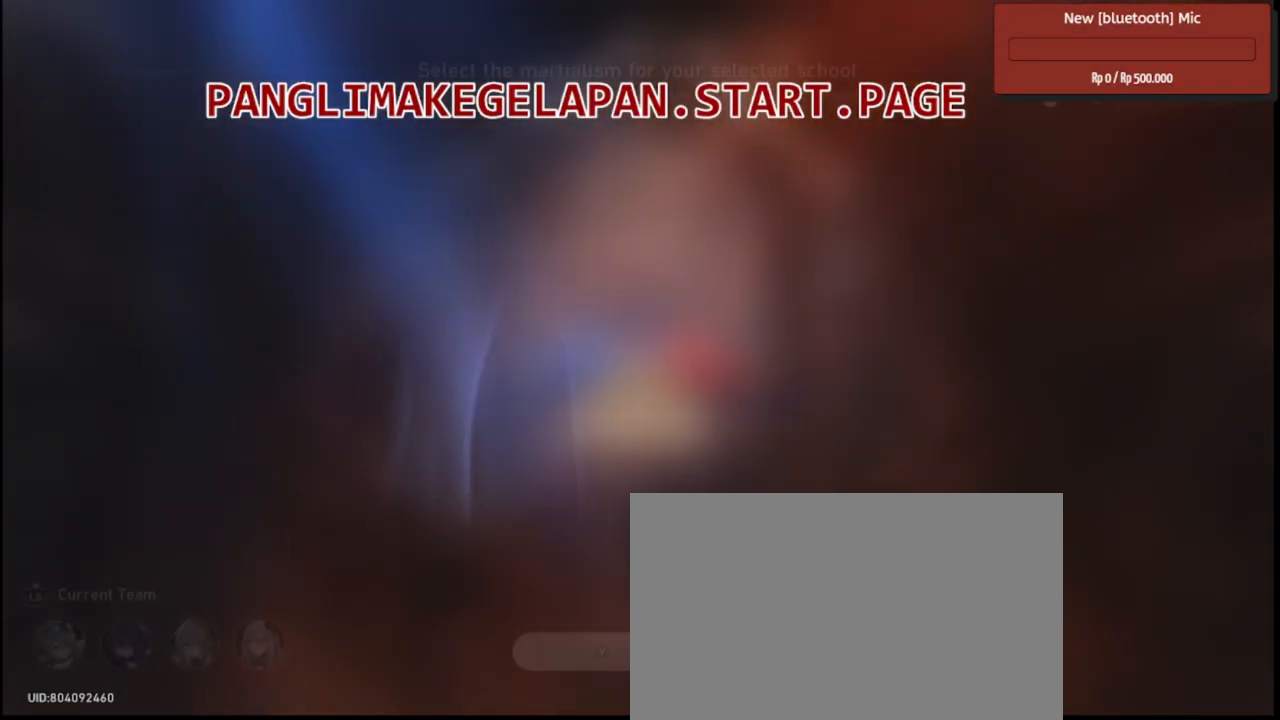
{"buttons": ["R2"], "left_stick": "center", "right_stick": "center"}
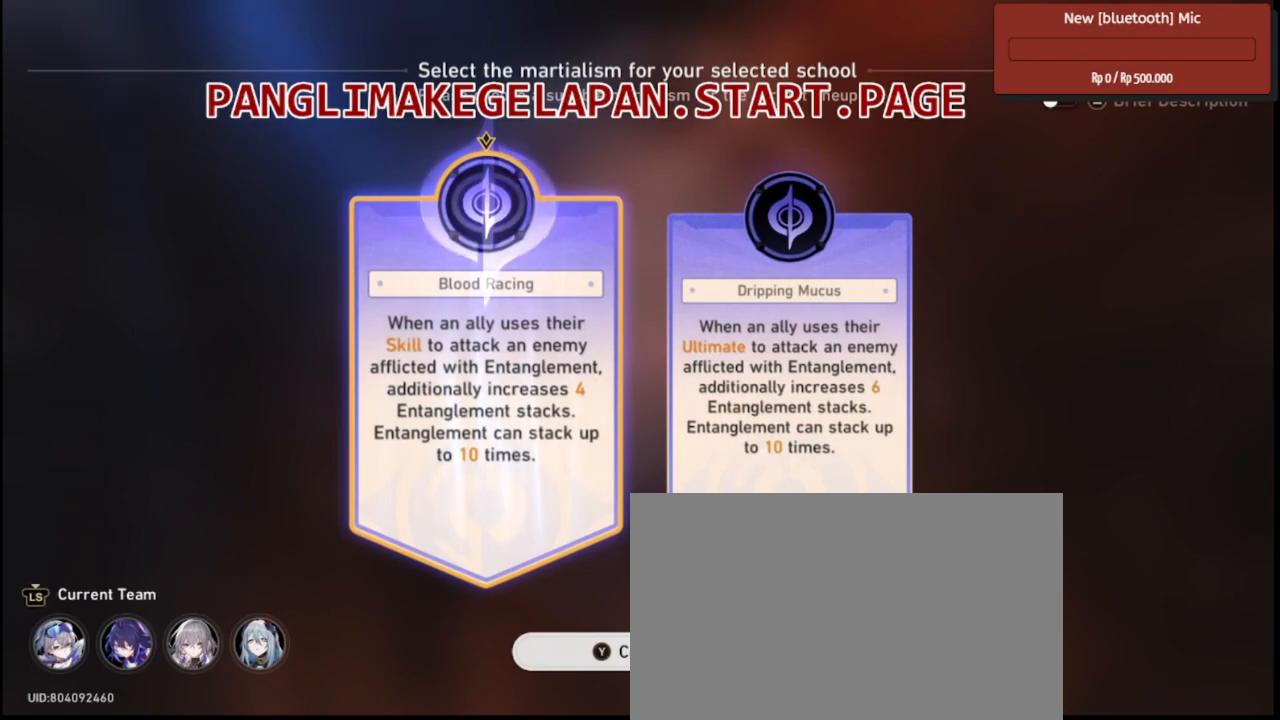
{"buttons": ["R2"], "left_stick": "center", "right_stick": "center"}
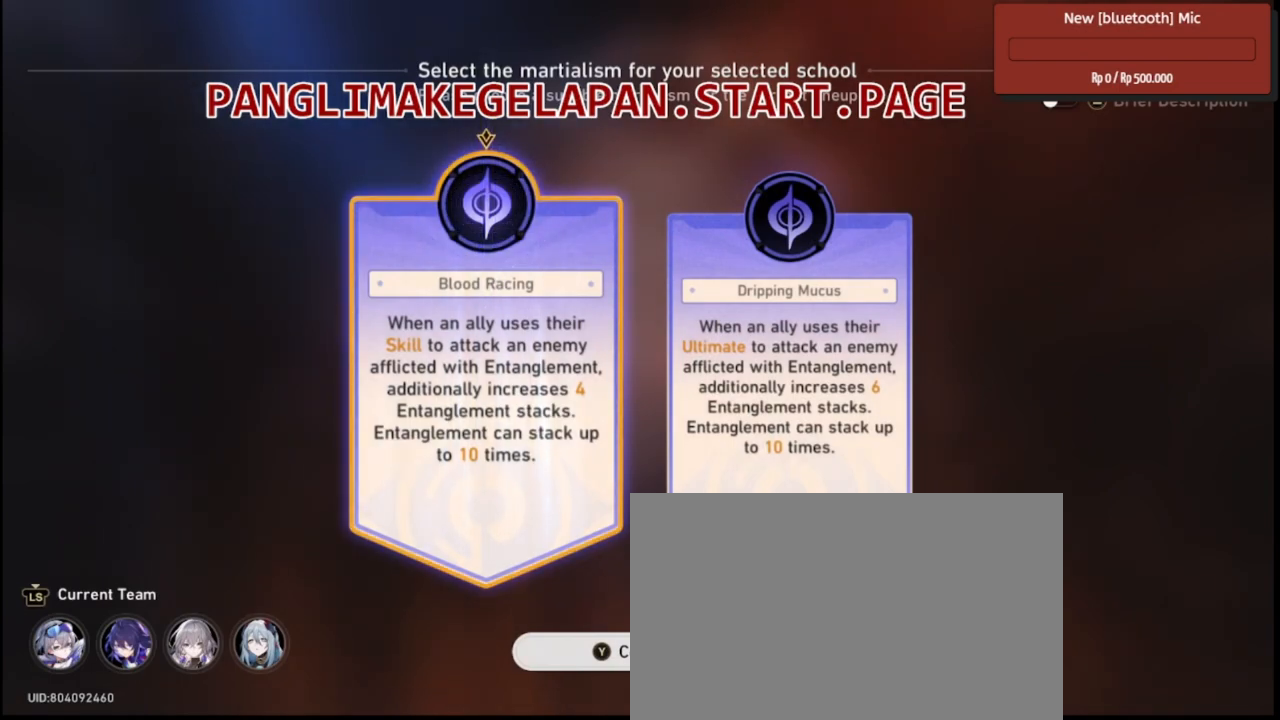
{"buttons": ["R2"], "left_stick": "center", "right_stick": "center"}
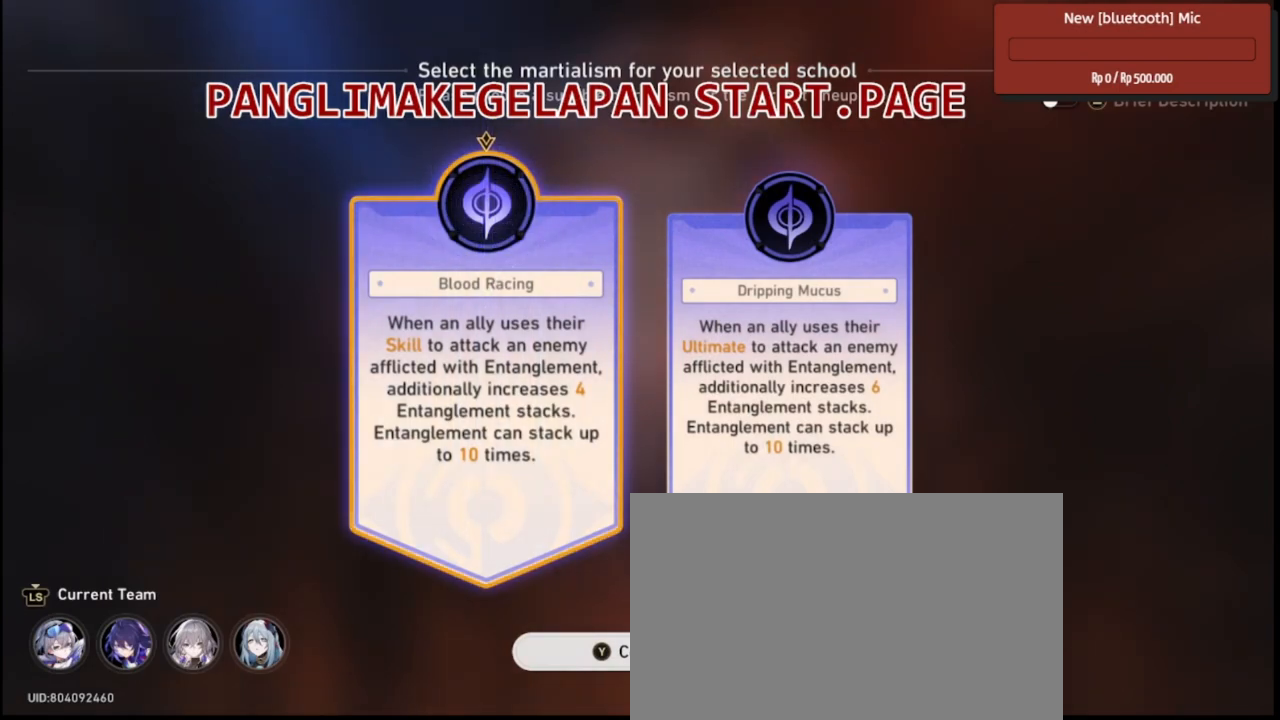
{"buttons": ["R2"], "left_stick": "center", "right_stick": "center"}
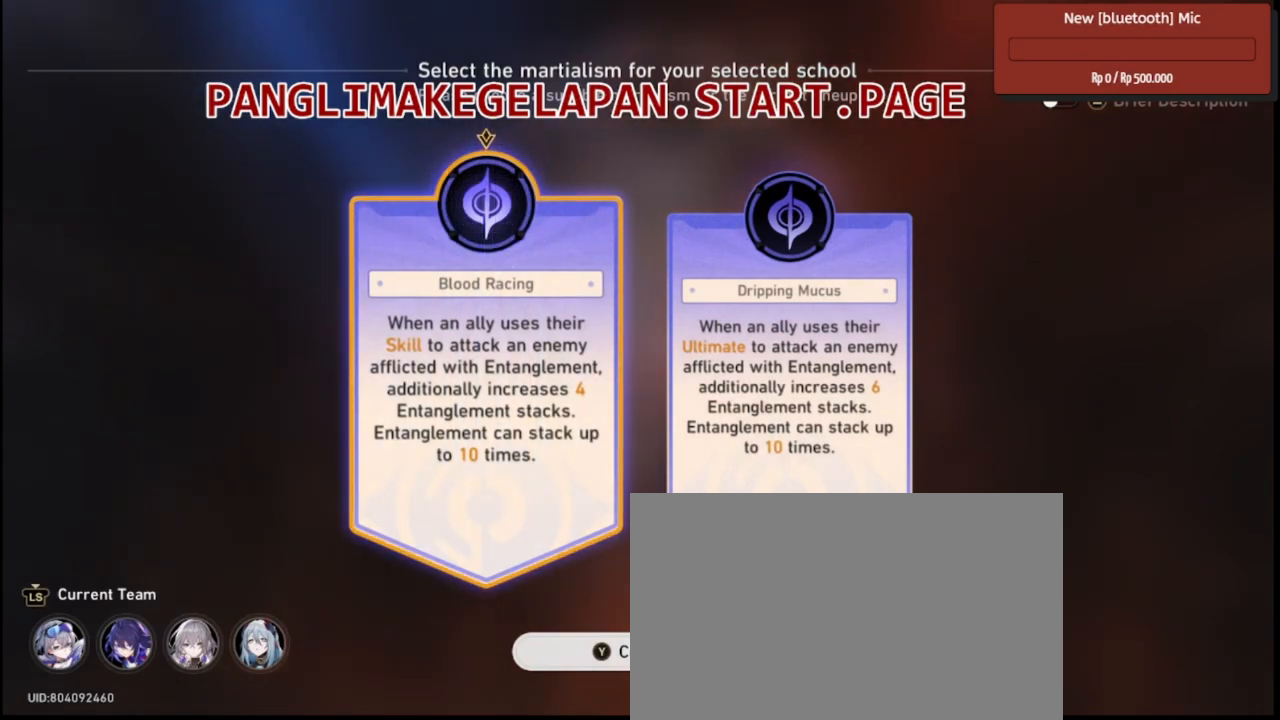
{"buttons": ["L1", "R2"], "left_stick": "center", "right_stick": "center"}
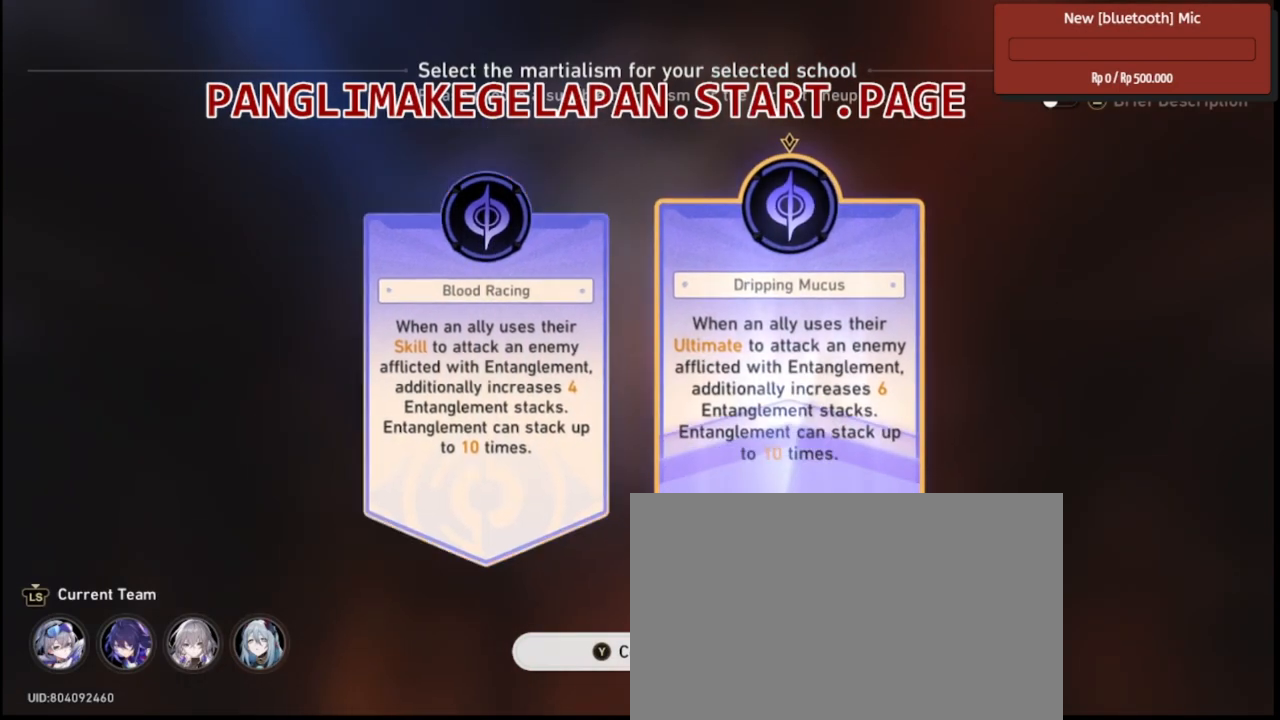
{"buttons": ["L1", "R2"], "left_stick": "left", "right_stick": "center"}
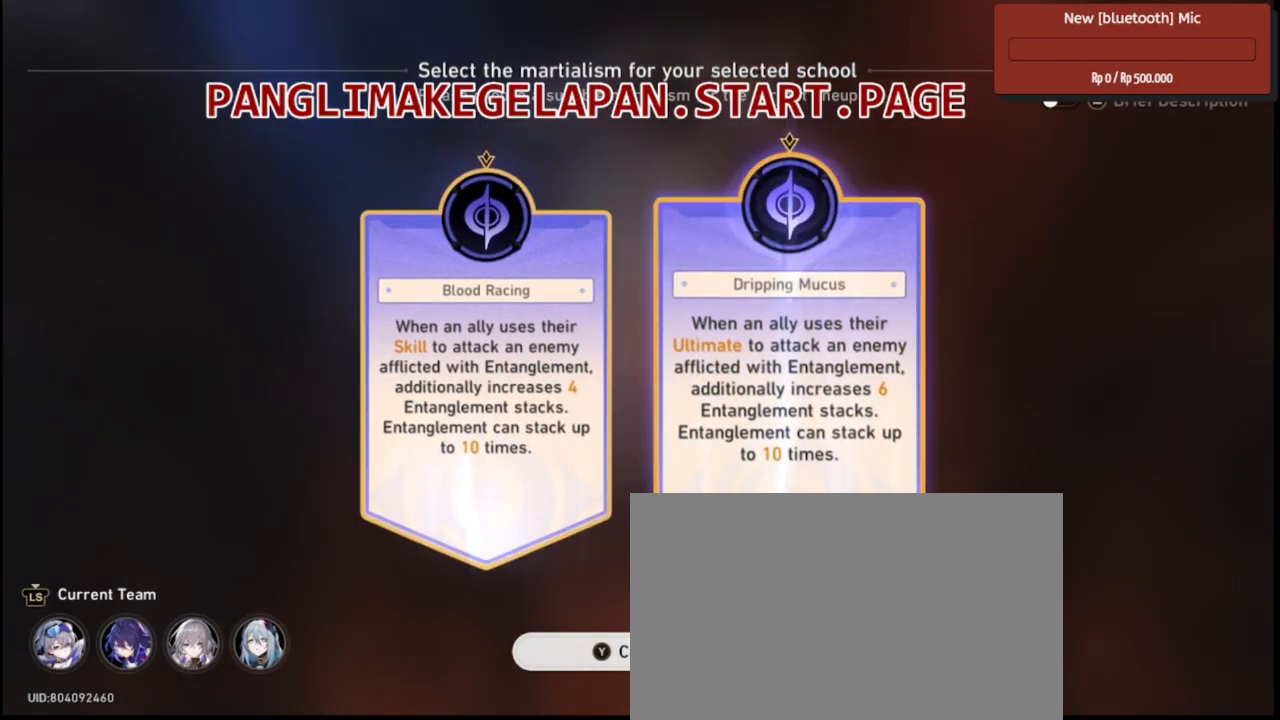
{"buttons": ["R2"], "left_stick": "right", "right_stick": "center"}
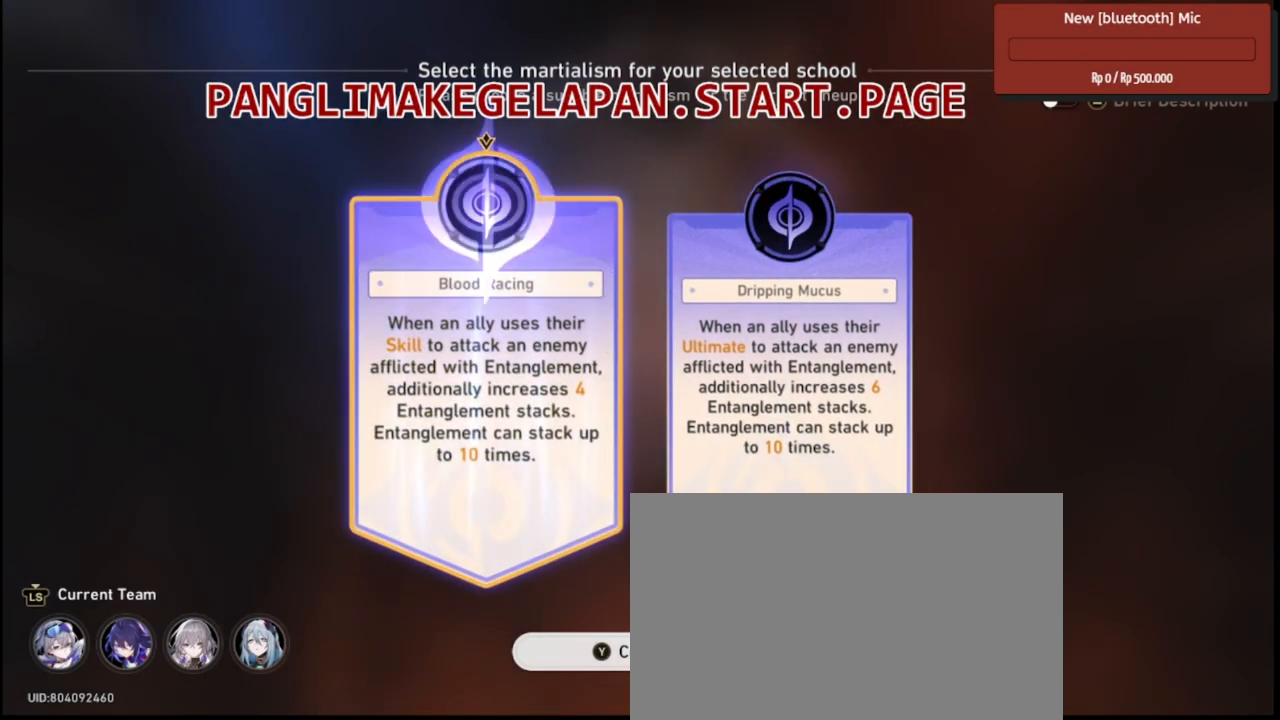
{"buttons": ["L1", "R2"], "left_stick": "center", "right_stick": "center"}
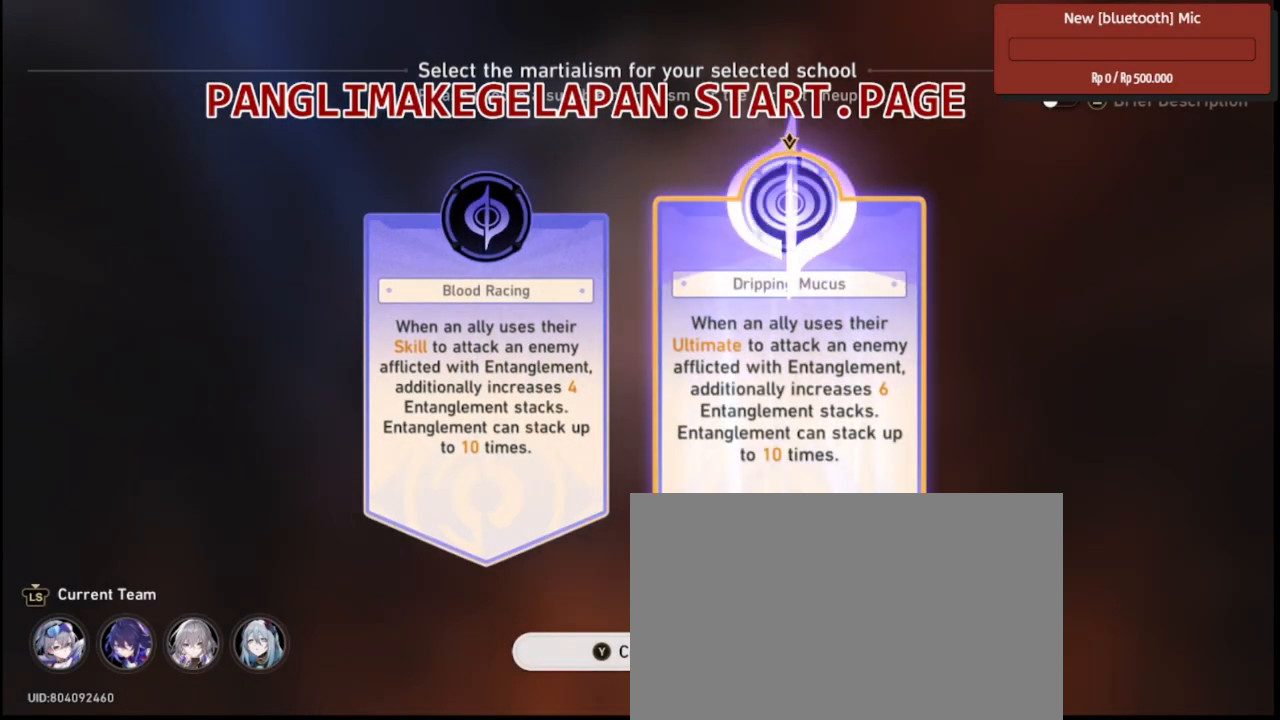
{"buttons": ["L1", "R2"], "left_stick": "center", "right_stick": "center"}